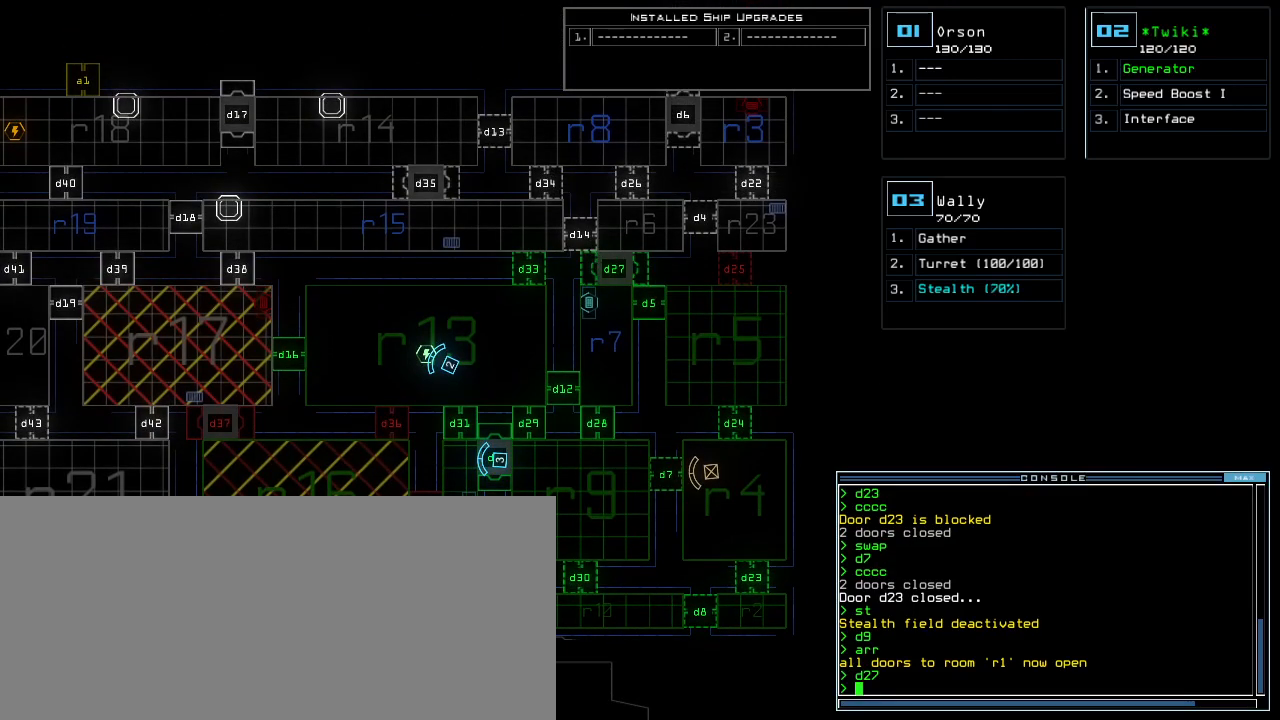
Gameplay with keyboard; each line is a JSON object with the keys held at the frame after it. "events" lists presses ("down") and releases ("up") of ".", "0", "1", "2", "3", "4", "5", "6", "7", "8", "9", "a", "b", "backspace", "c", "caps_lock", "comma", "ctrl_l", "ctrl_r", "d", "down", "e", "equals", "escape", "f", "f1", "g", "h", "i", "j", "k", "l", "left", "m", "minus", "n", "o", "p", "q", "quote", "r", "return", "right", "s", "semicolon", "shift_l", "shift_r", "space", "t", "tab", "tilde", "u", "up", "v", "w", "x", "y" and "z" between this image and that frame as [ms after this image, input, new state], when the widget could be followed in between. No other keys are recorded. Mouse input is not recorded.
{"keys": [], "events": []}
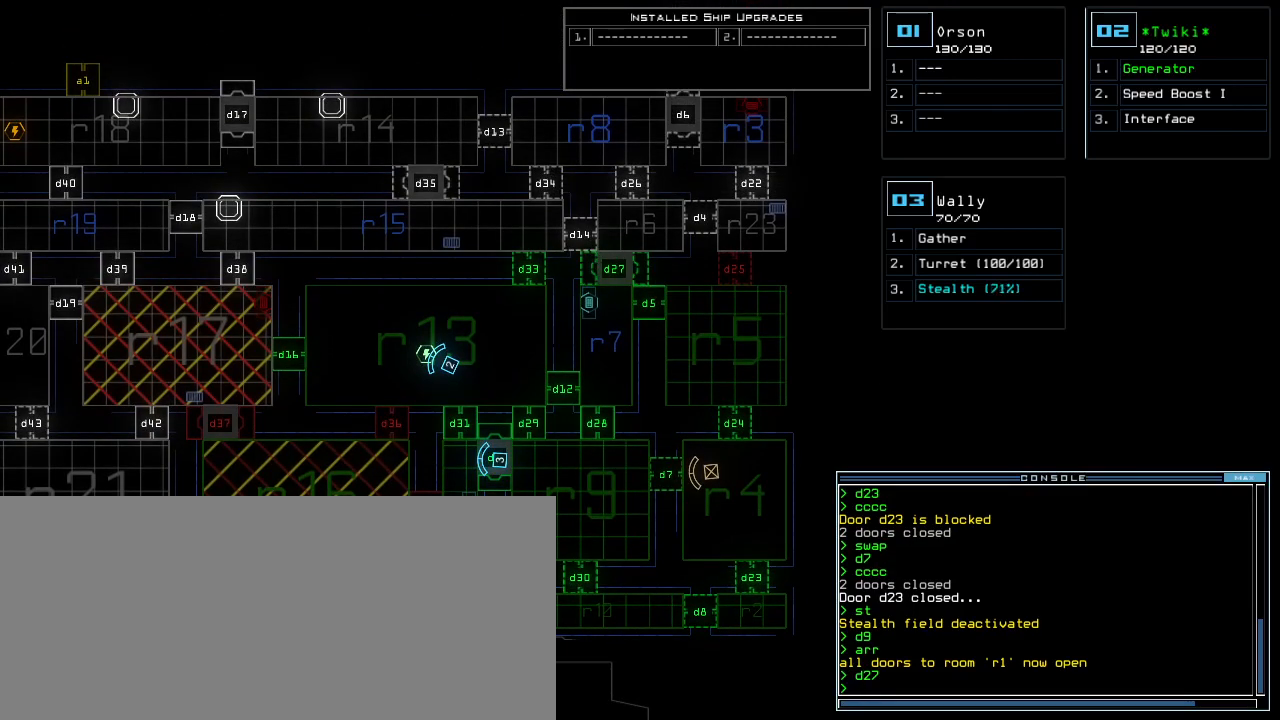
{"keys": [], "events": []}
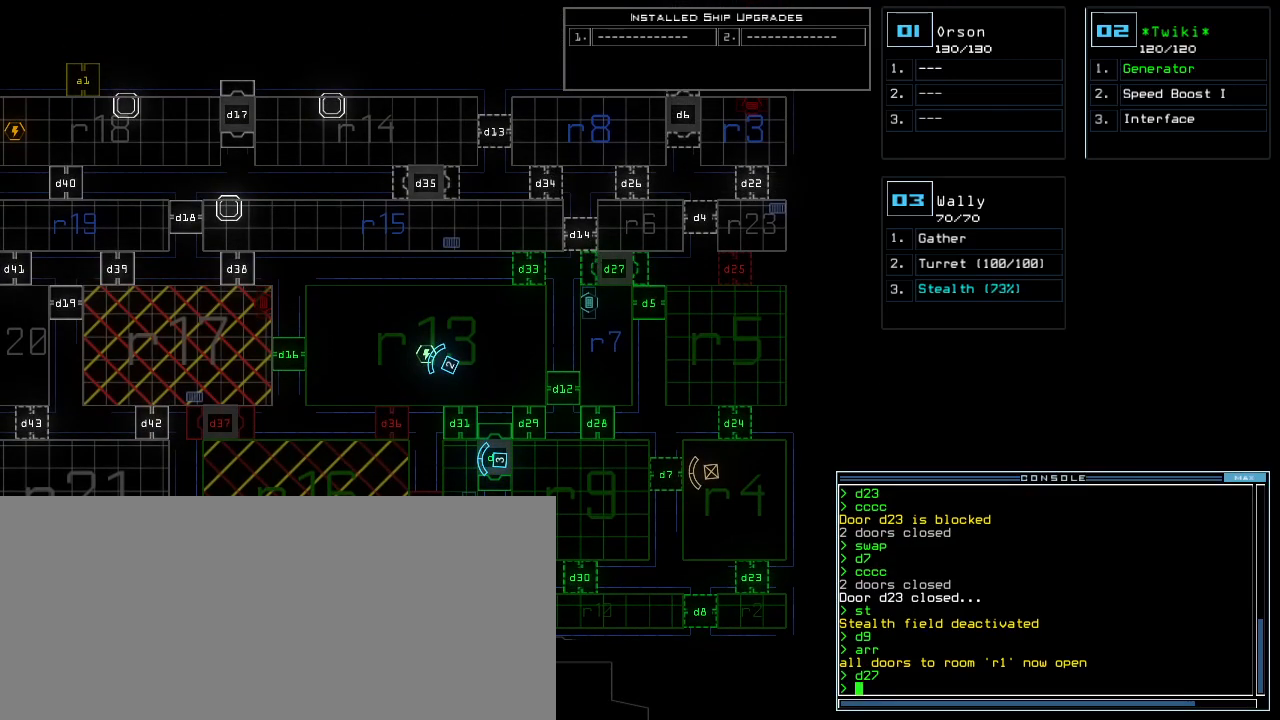
{"keys": [], "events": []}
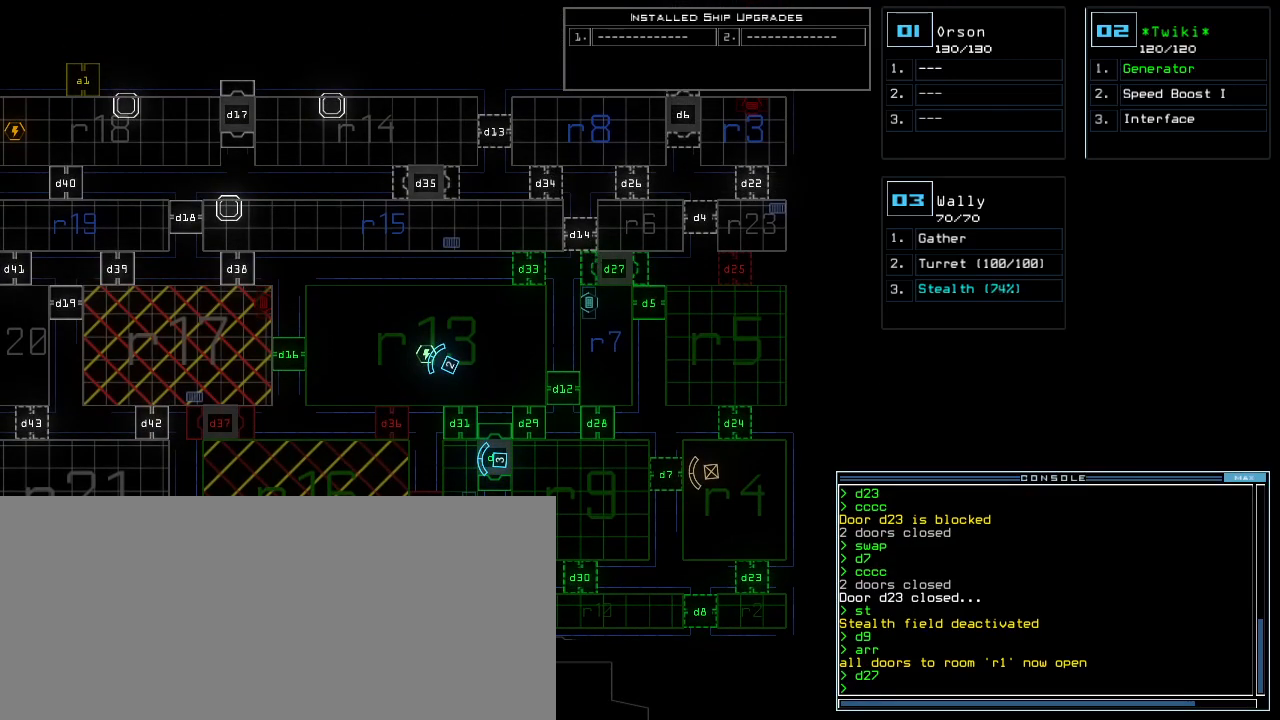
{"keys": [], "events": []}
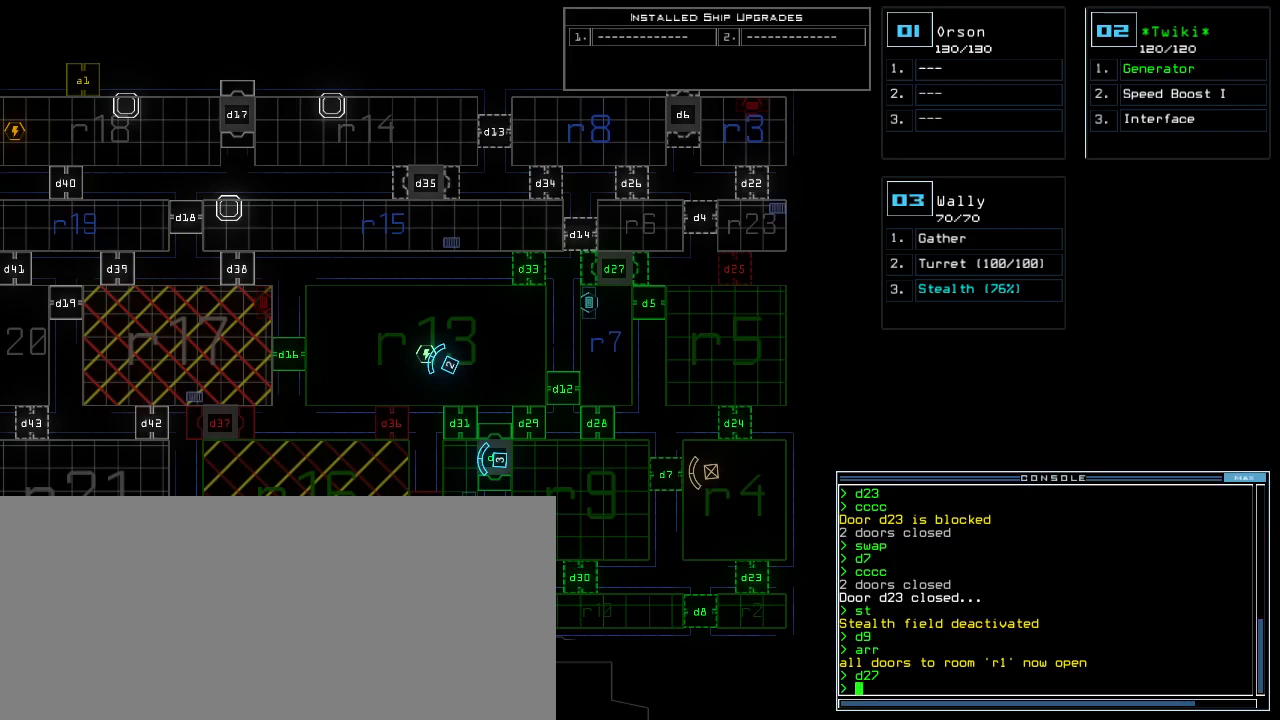
{"keys": [], "events": []}
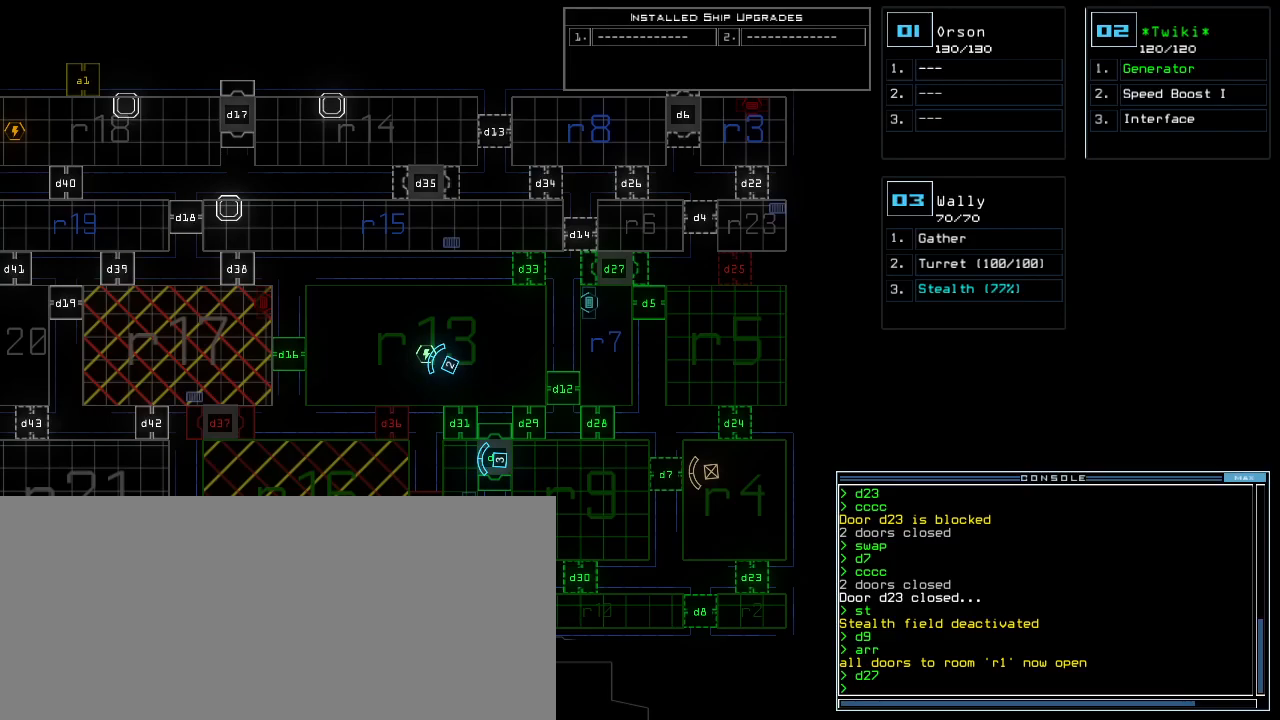
{"keys": [], "events": []}
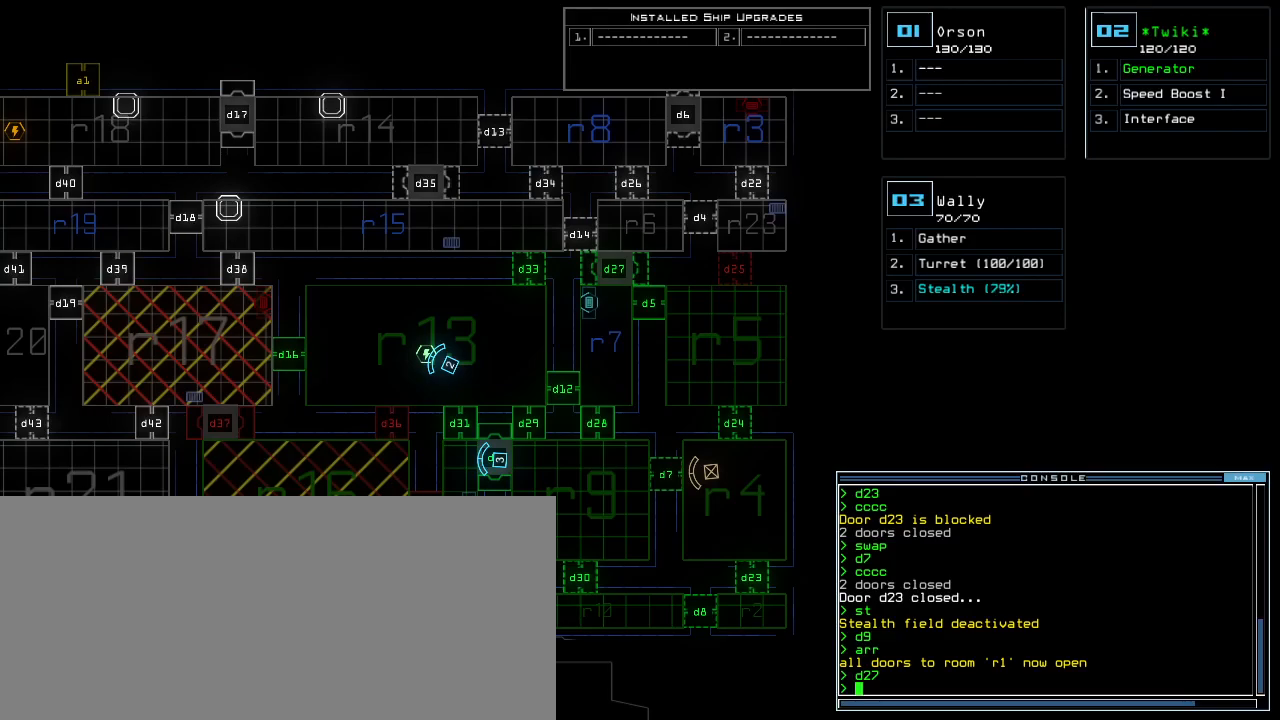
{"keys": [], "events": []}
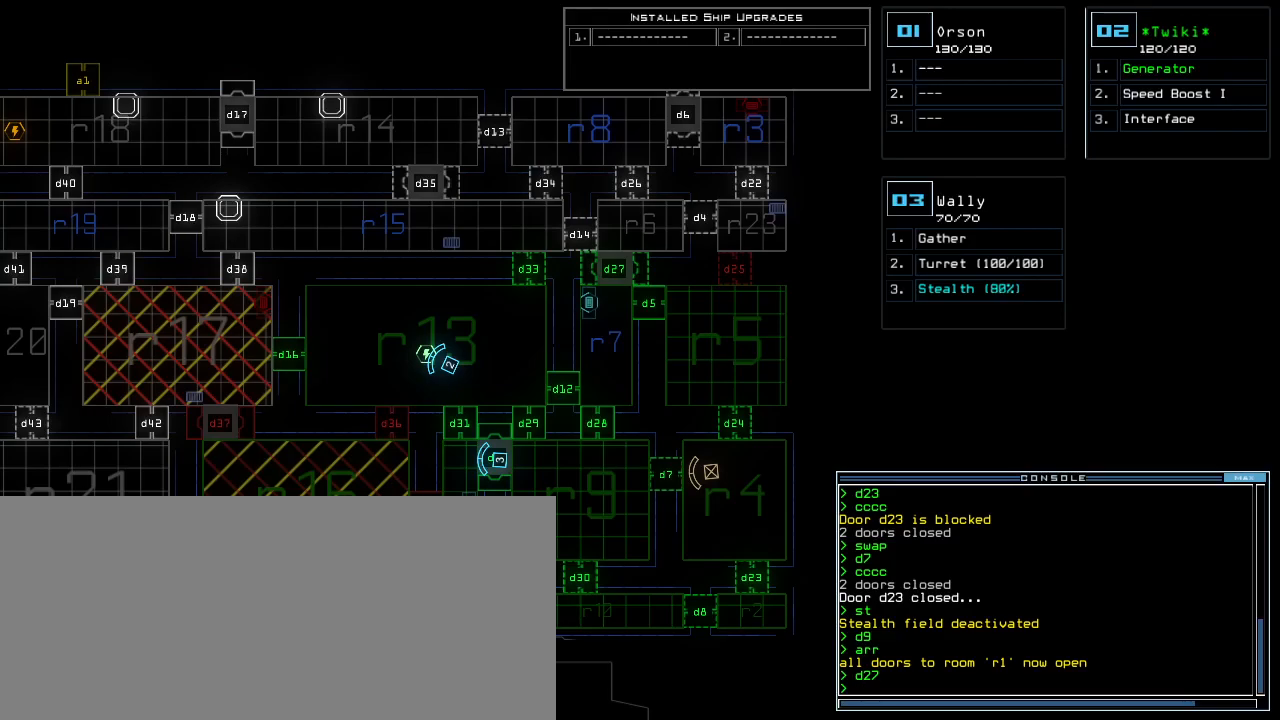
{"keys": [], "events": []}
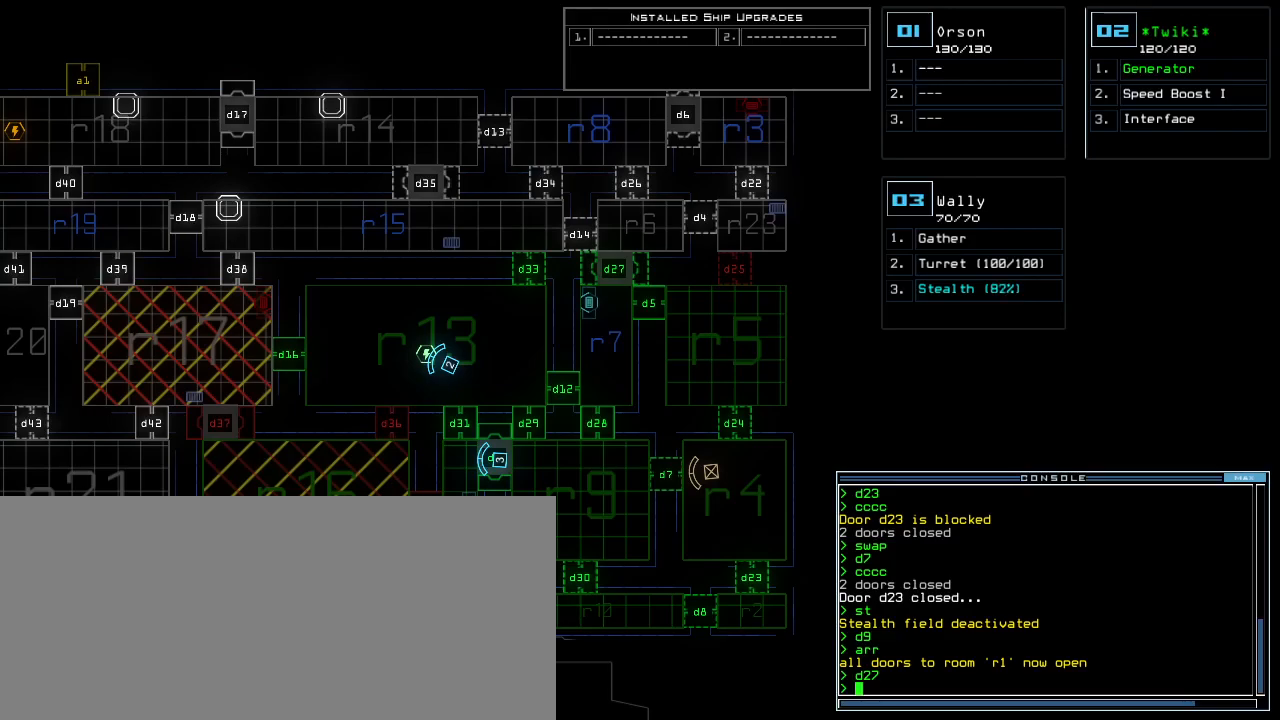
{"keys": [], "events": [[260, "left", "down"], [480, "left", "up"]]}
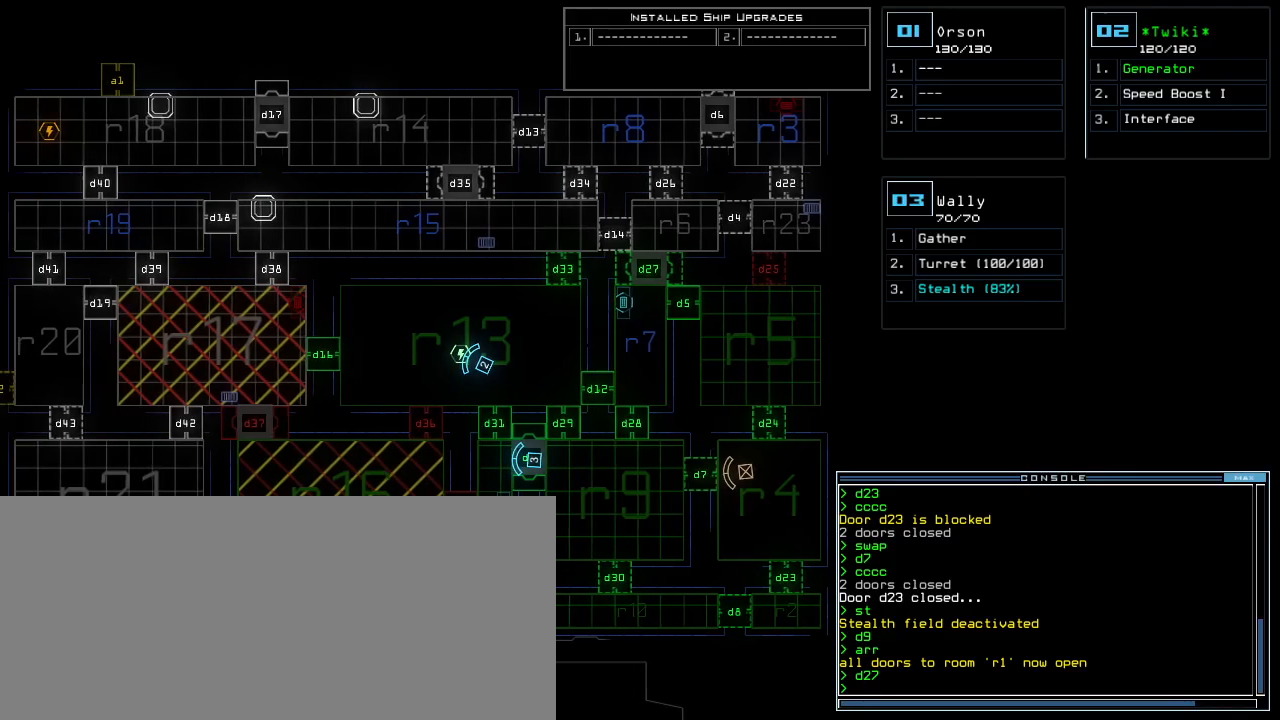
{"keys": [], "events": []}
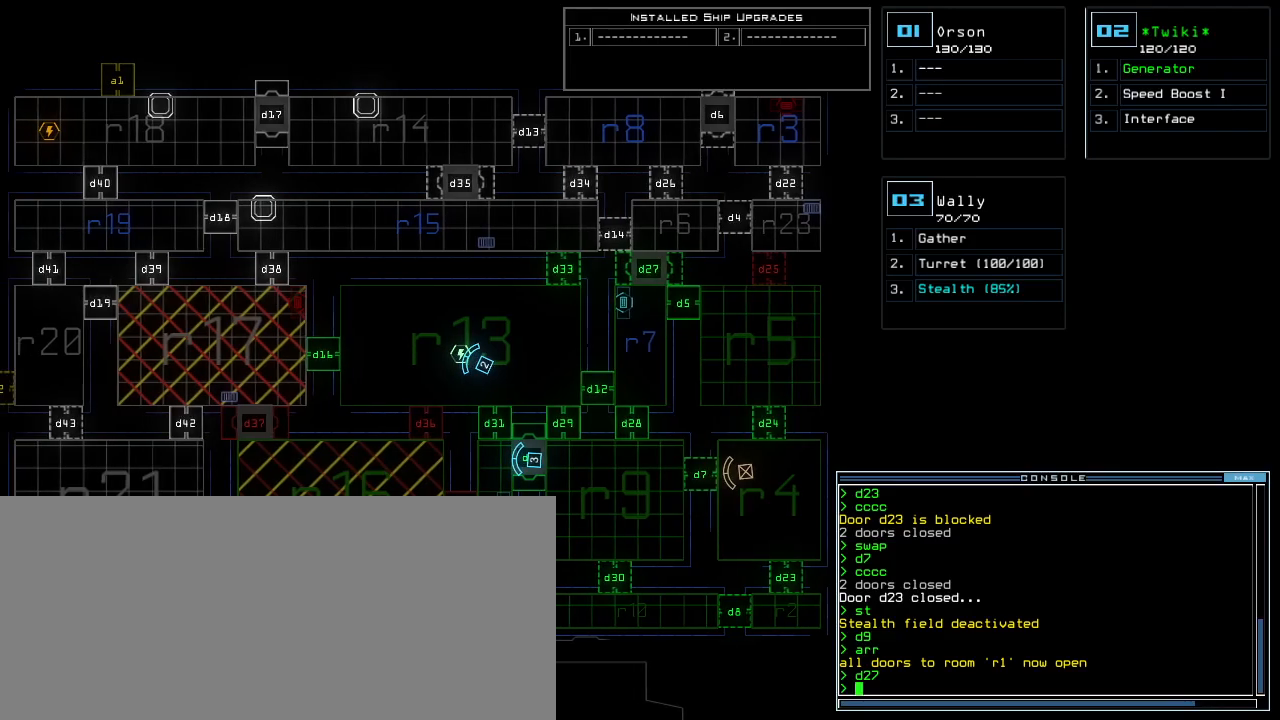
{"keys": [], "events": [[40, "3", "down"], [100, "3", "up"]]}
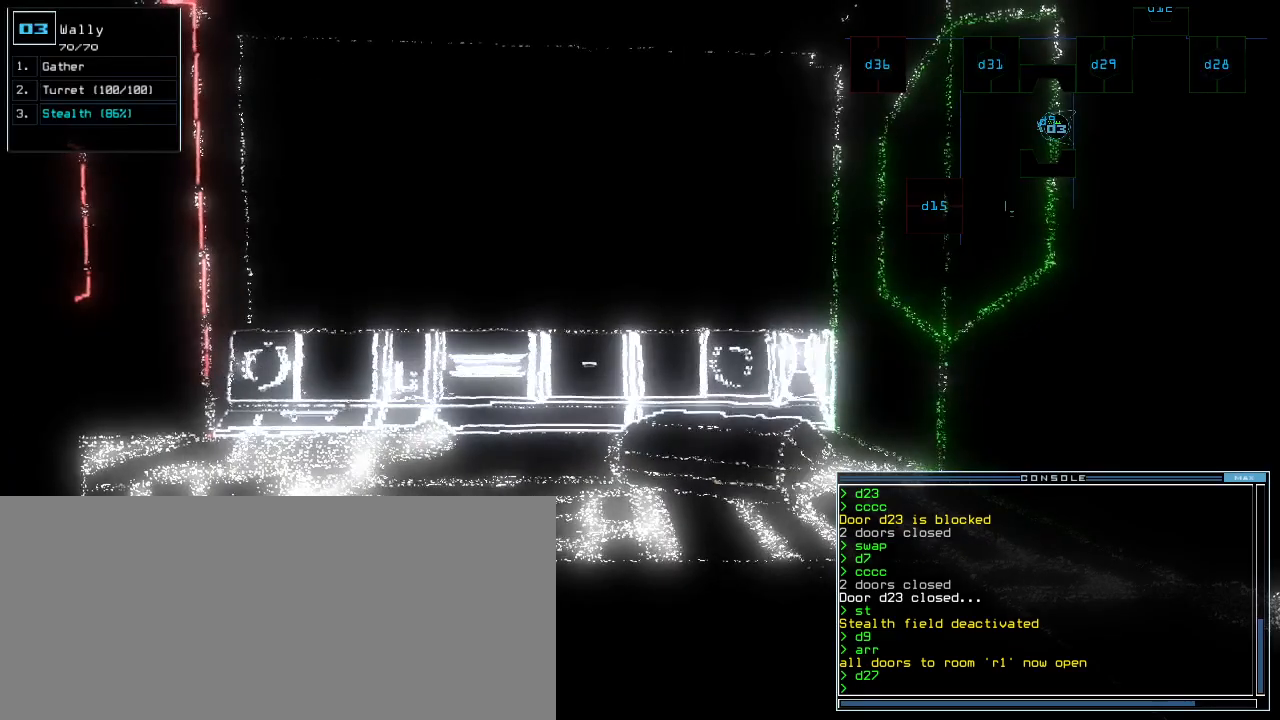
{"keys": ["down"], "events": [[340, "down", "down"]]}
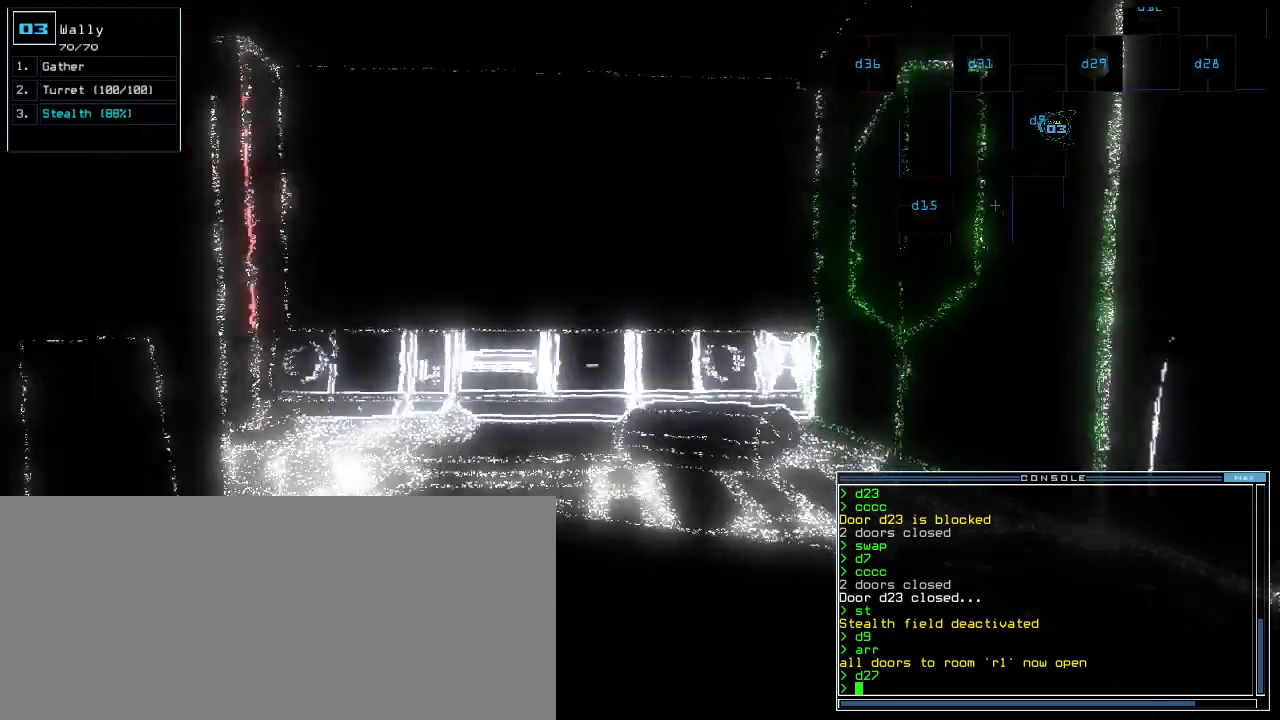
{"keys": ["down"], "events": []}
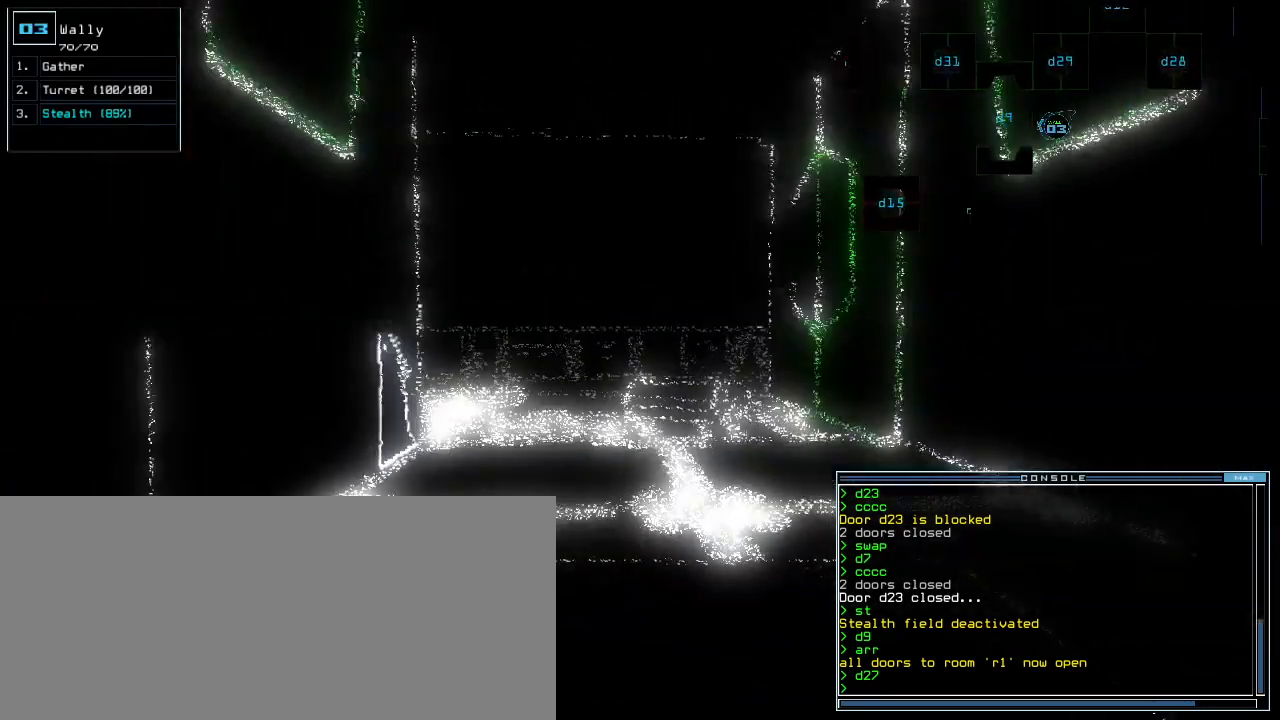
{"keys": [], "events": [[120, "d", "down"], [120, "down", "up"], [200, "d", "up"], [420, "return", "down"], [500, "return", "up"]]}
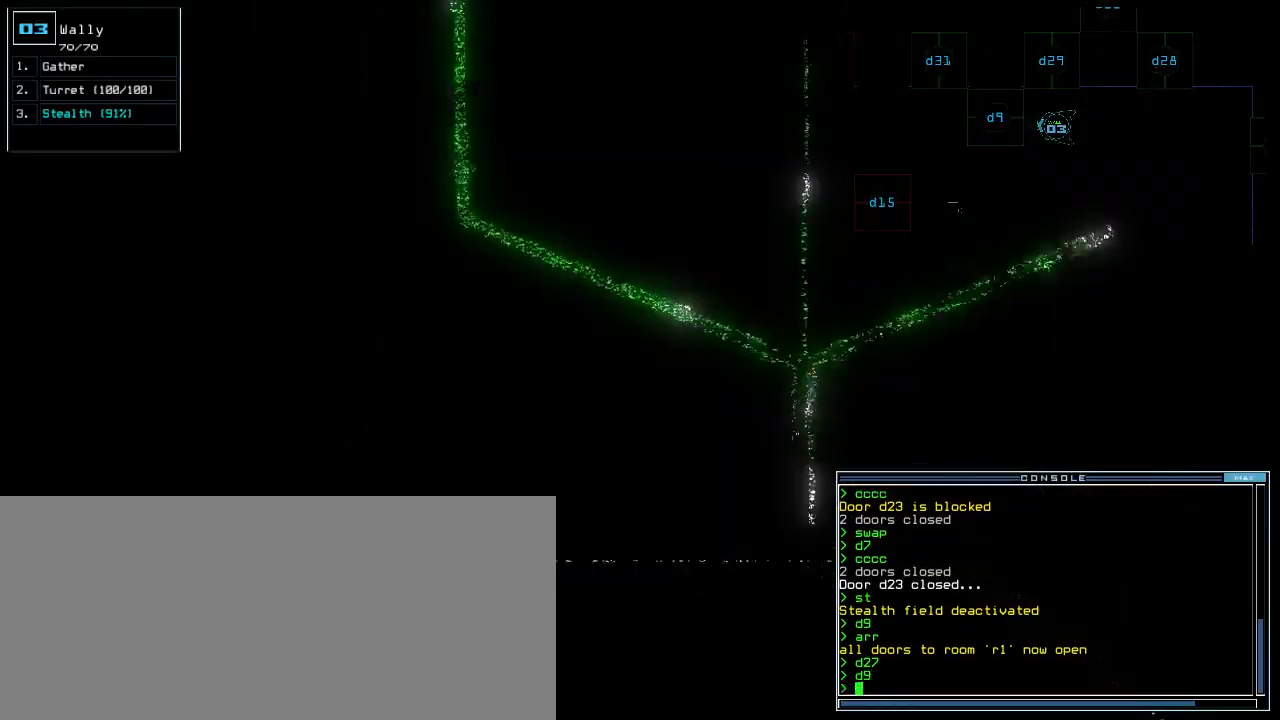
{"keys": ["down", "right"], "events": [[300, "down", "down"], [380, "right", "down"]]}
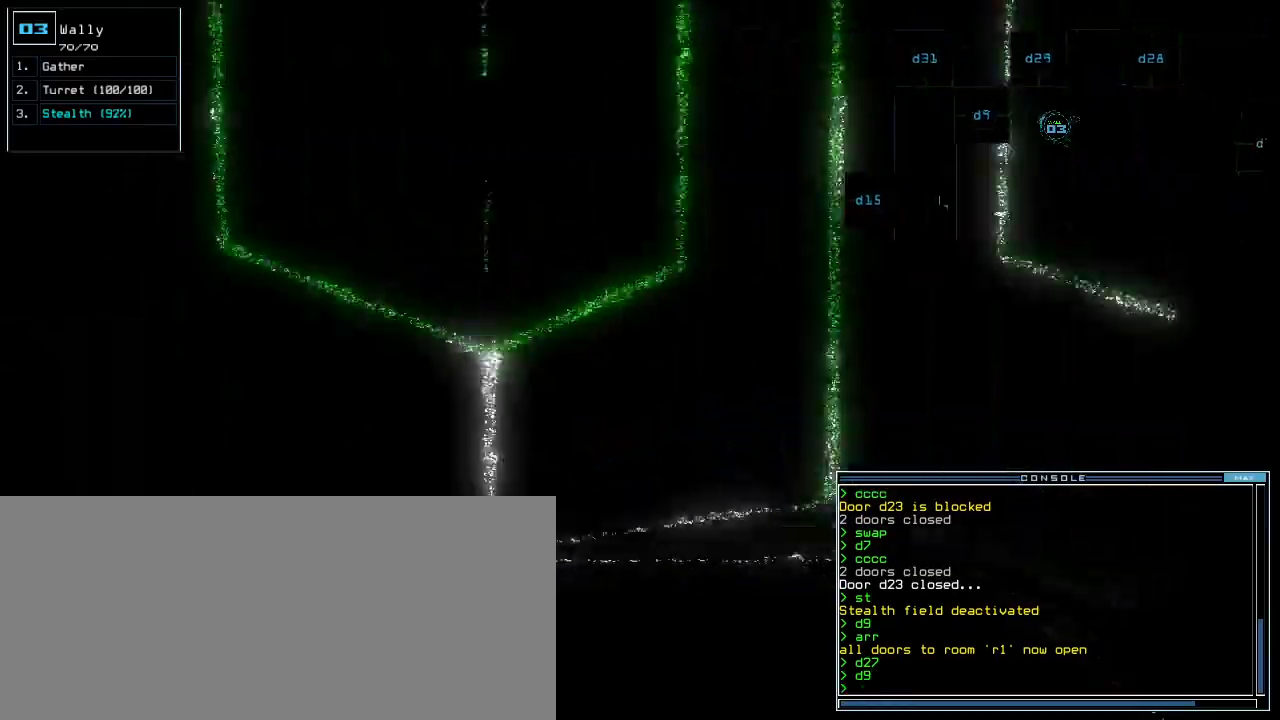
{"keys": ["d"]}